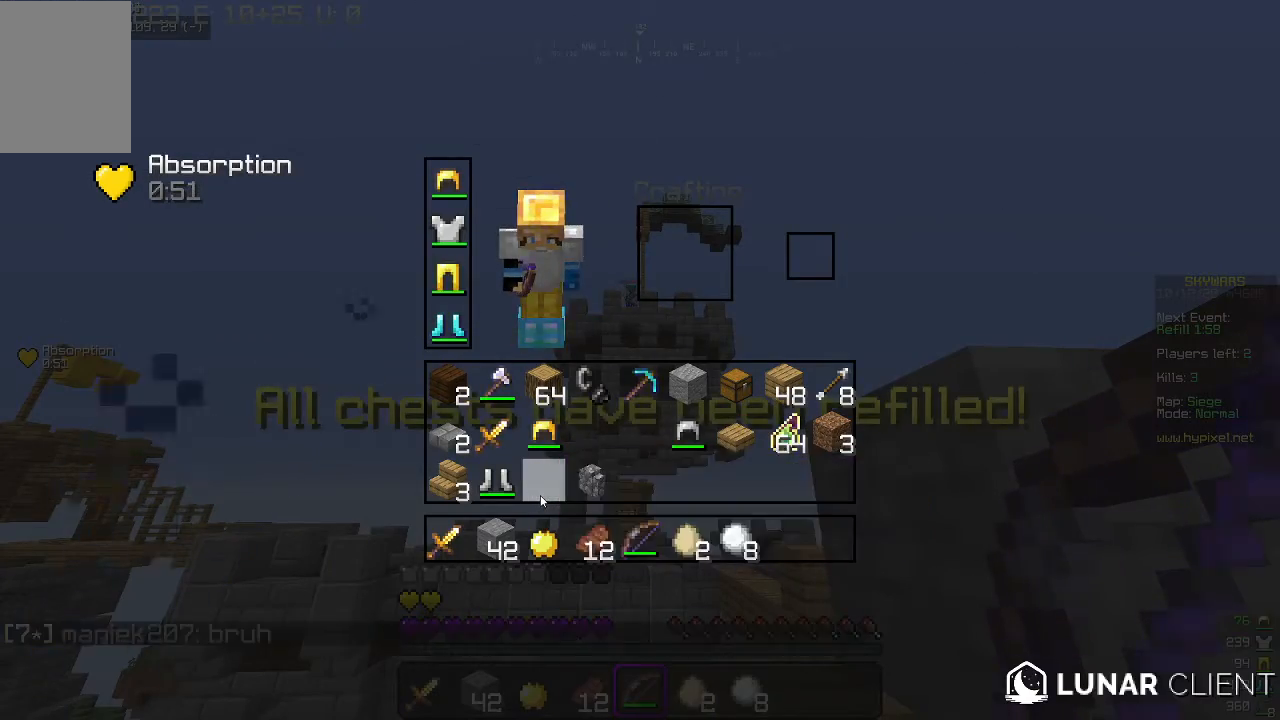
Gameplay with keyboard and mouse; each line is a JSON object with the keys and mouse buttons held at the frame after it. "events" lists presses ("down") and releases ("up") of "a", "d", "s", "w", "mouse_left" and "mouse_right" between this image and that frame as [ms after this image, input, new state], when the widget could be followed in between. "mouse_left", "mouse_right" = the "left", "right" buttons of the "mouse" list. No other keys are recorded. Fast repeated clicks can show as one long hold. Mouse movement is not recorded.
{"keys": ["d", "s"], "mouse": [], "events": [[233, "s", "down"], [400, "d", "down"]]}
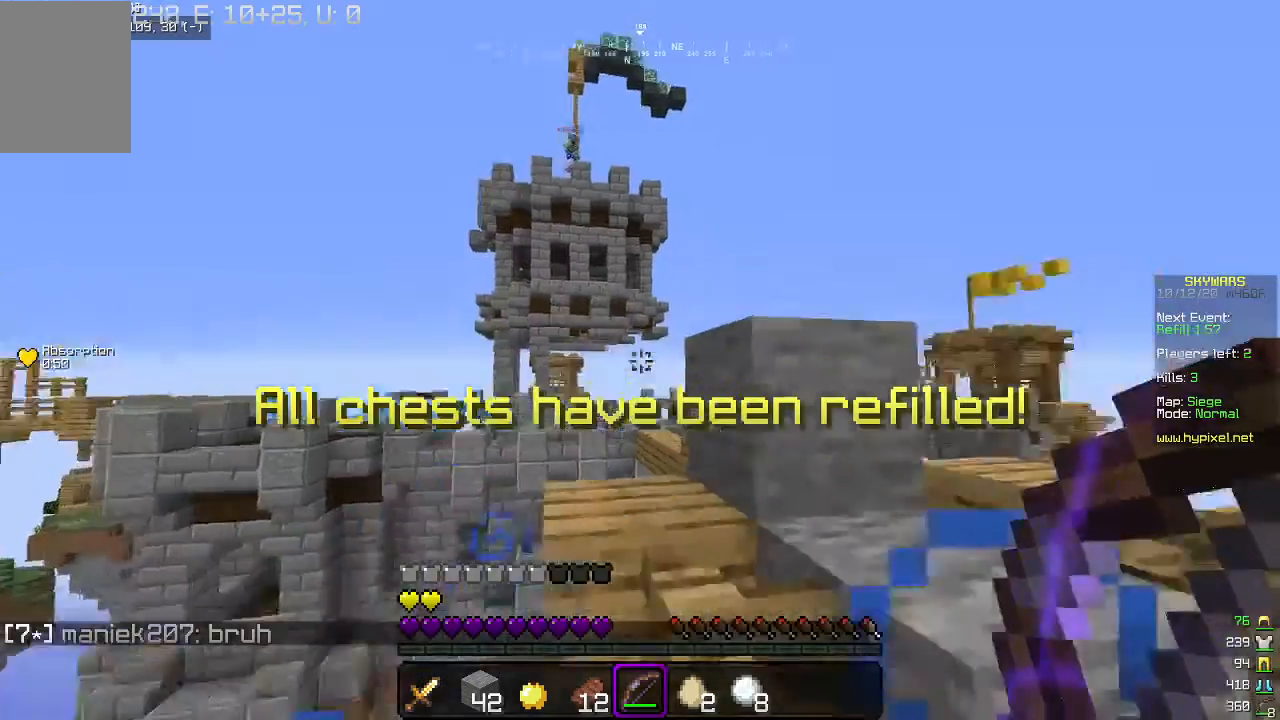
{"keys": ["w"], "mouse": [], "events": [[67, "s", "up"], [133, "d", "up"], [467, "w", "down"]]}
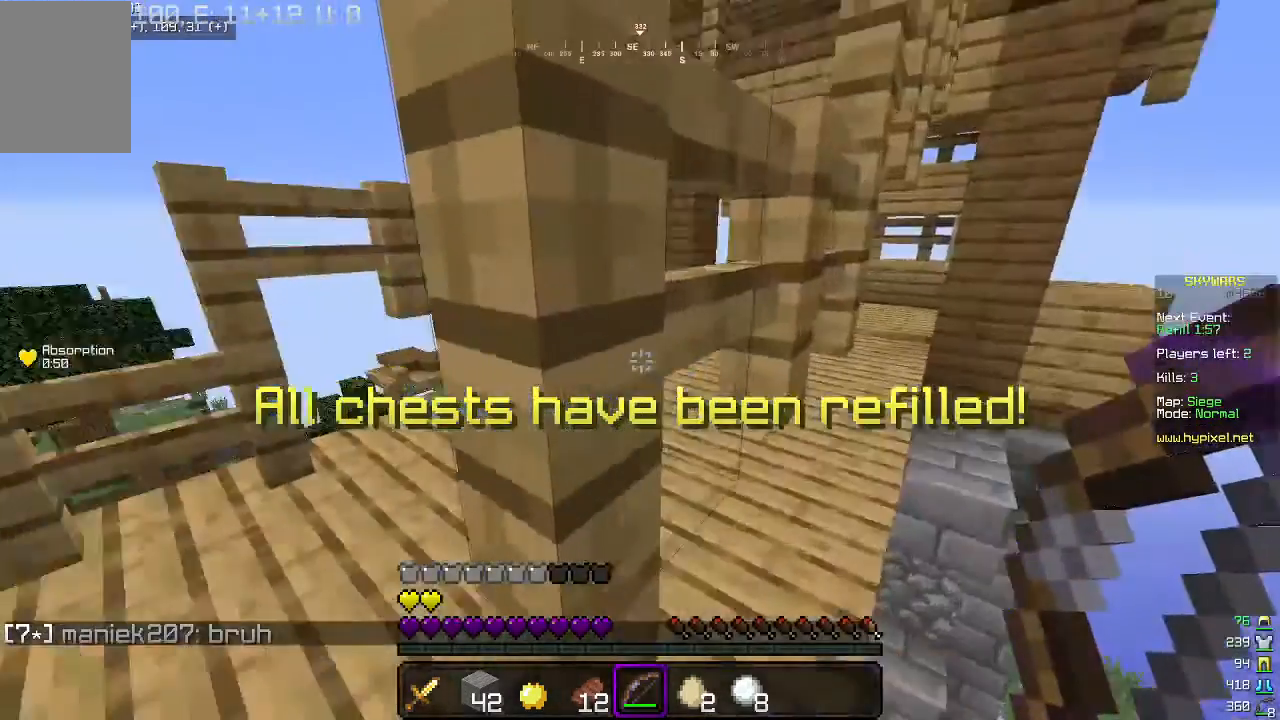
{"keys": ["d", "w"], "mouse": [], "events": [[33, "a", "down"], [100, "a", "up"], [133, "a", "down"], [400, "a", "up"], [400, "d", "down"]]}
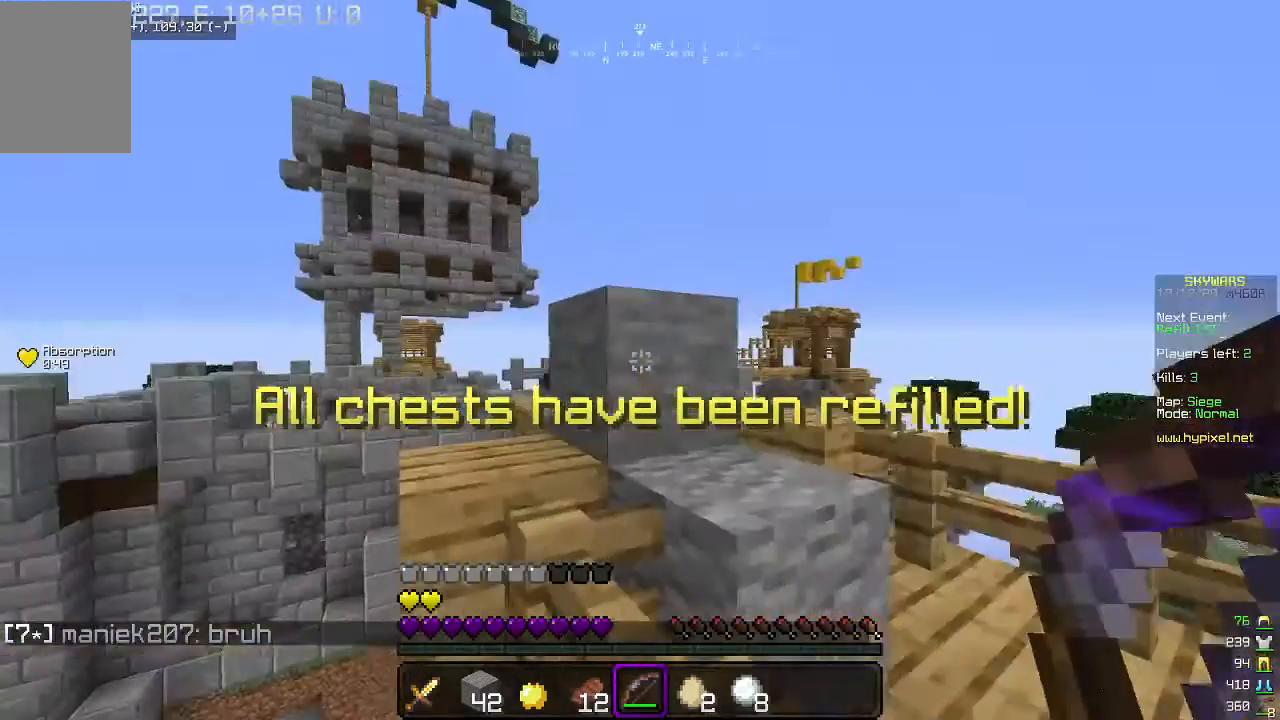
{"keys": ["d", "w"], "mouse": [], "events": [[167, "w", "up"], [233, "d", "up"], [300, "w", "down"], [433, "d", "down"]]}
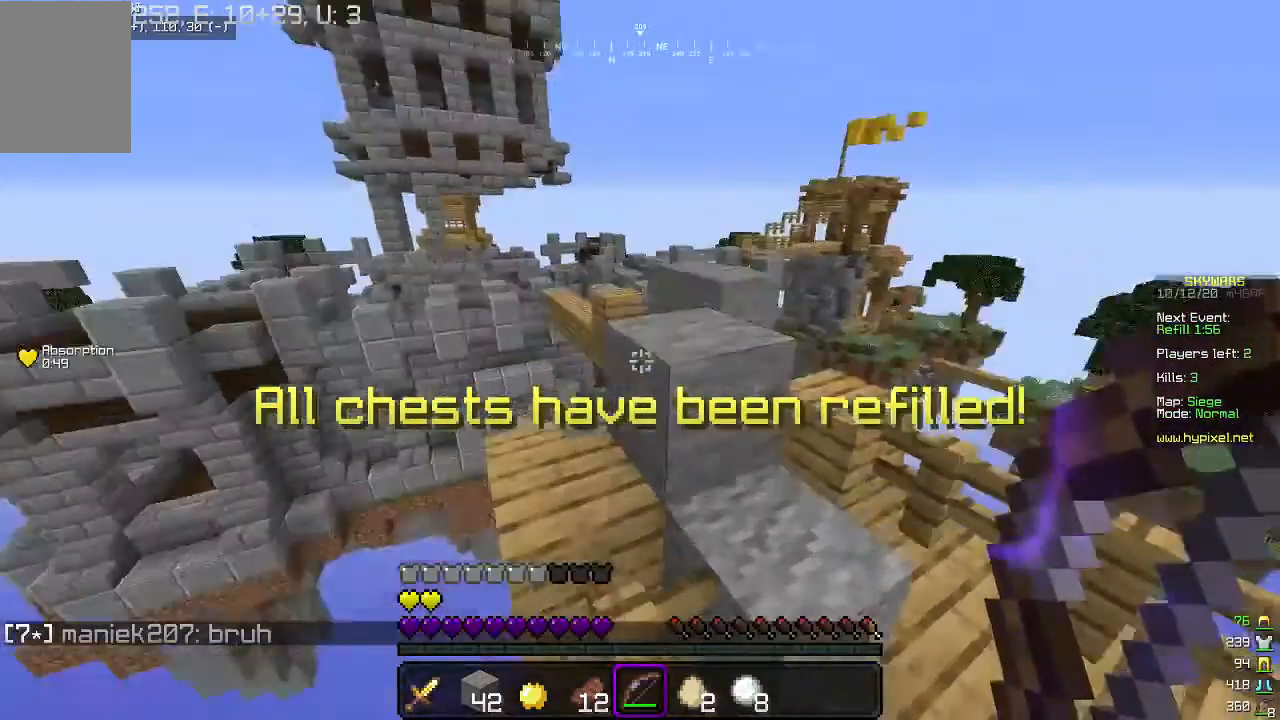
{"keys": [], "mouse": [], "events": [[33, "d", "up"], [300, "w", "up"]]}
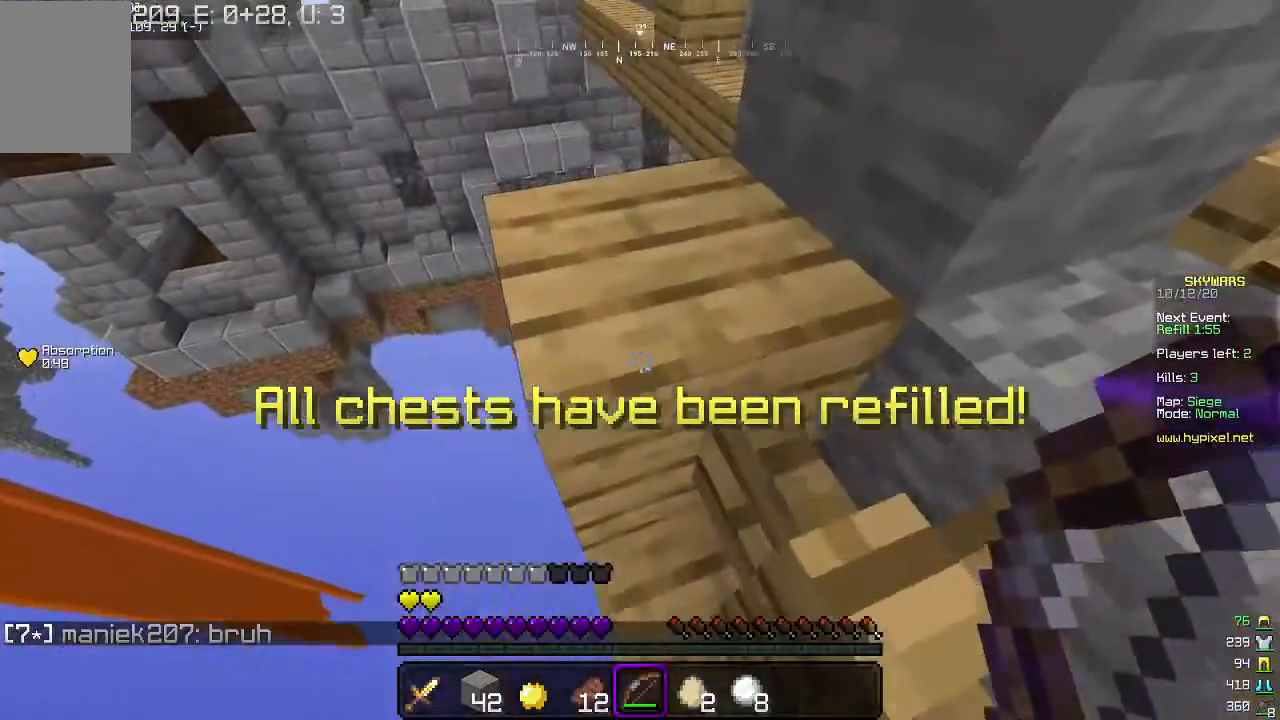
{"keys": ["d"], "mouse": [], "events": [[133, "w", "down"], [400, "d", "down"], [433, "w", "up"]]}
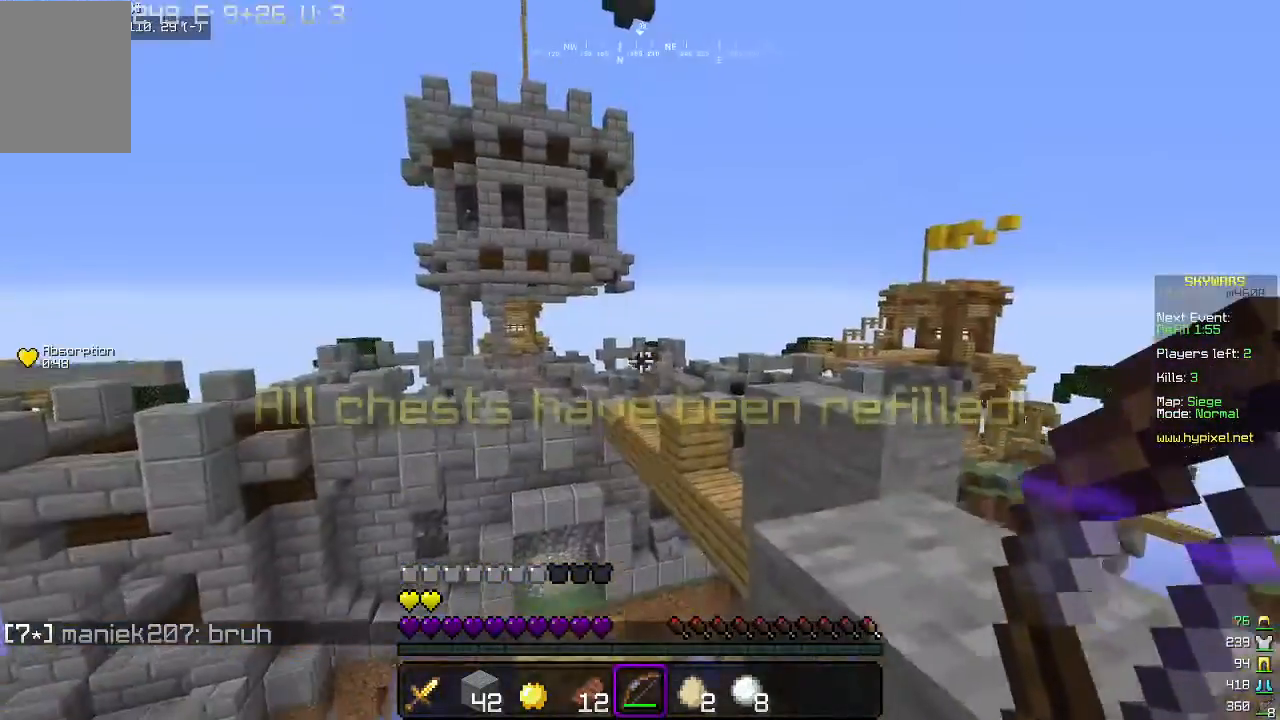
{"keys": ["d", "w"], "mouse": [], "events": [[433, "w", "down"]]}
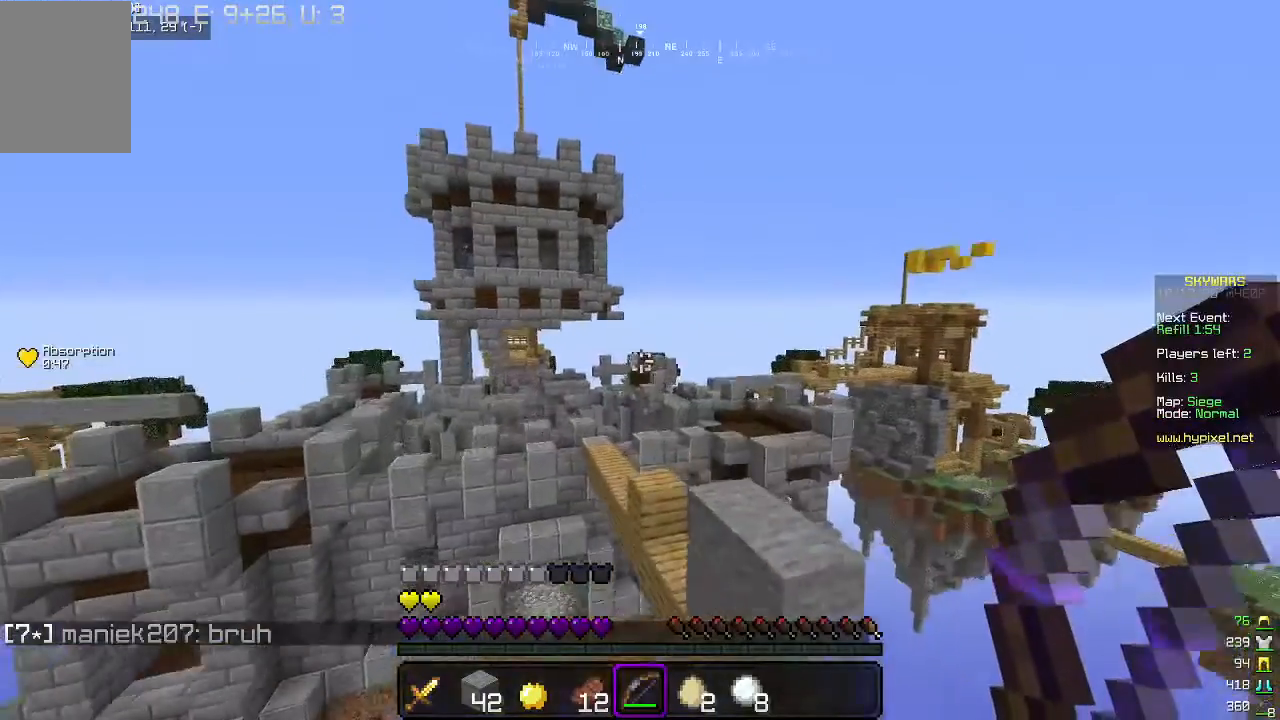
{"keys": [], "mouse": [], "events": [[67, "w", "up"], [167, "d", "up"]]}
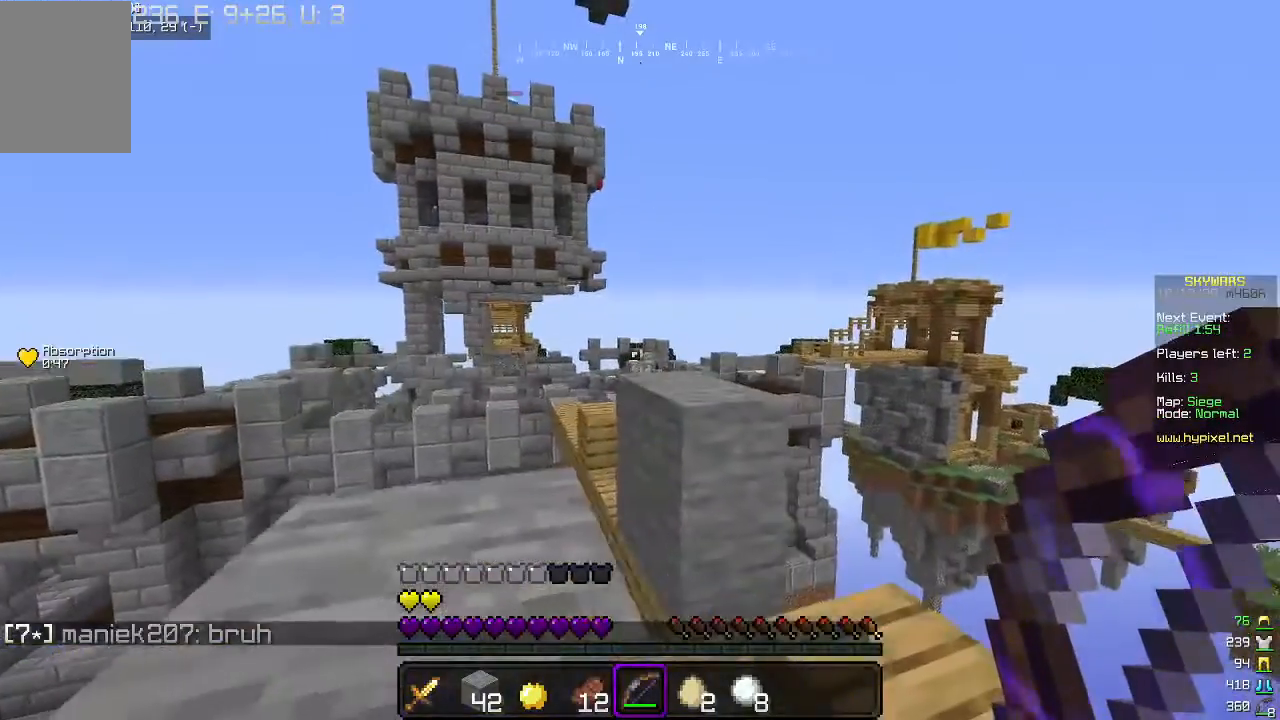
{"keys": ["a"], "mouse": ["right"], "events": [[100, "w", "down"], [200, "a", "down"], [333, "w", "up"], [400, "mouse_right", "down"]]}
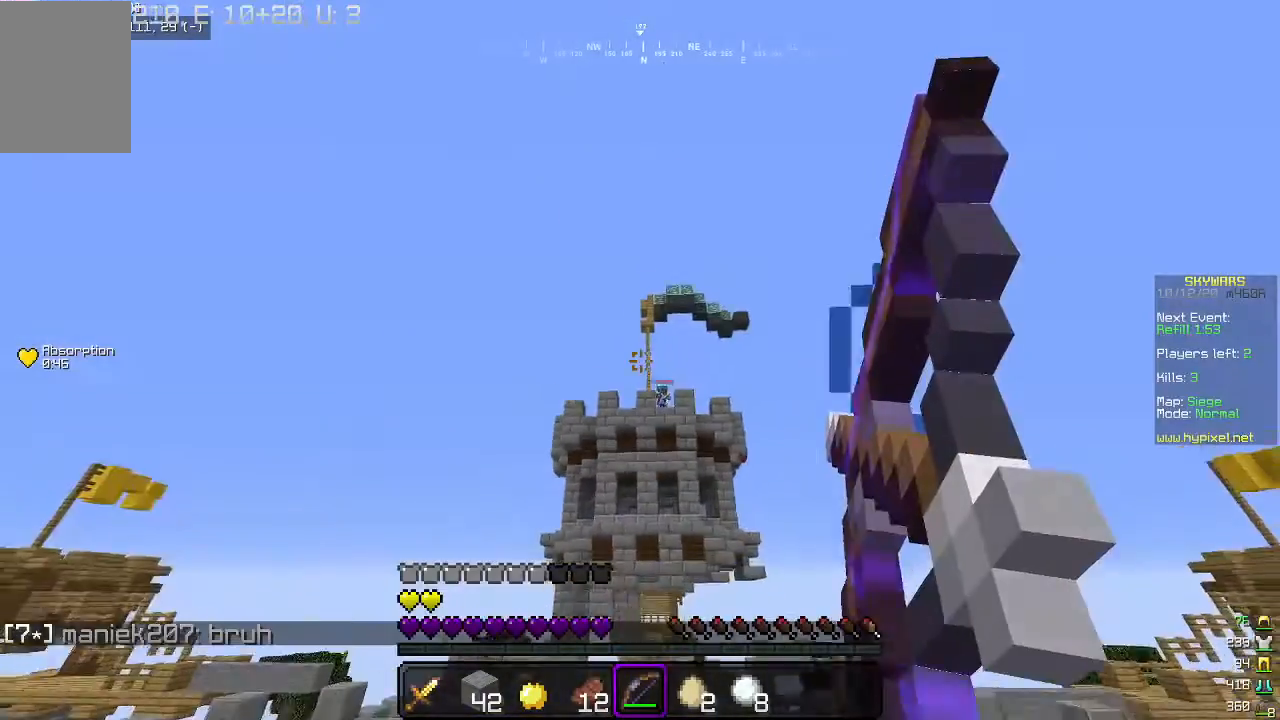
{"keys": ["d"], "mouse": ["right"], "events": [[100, "a", "up"], [233, "d", "down"]]}
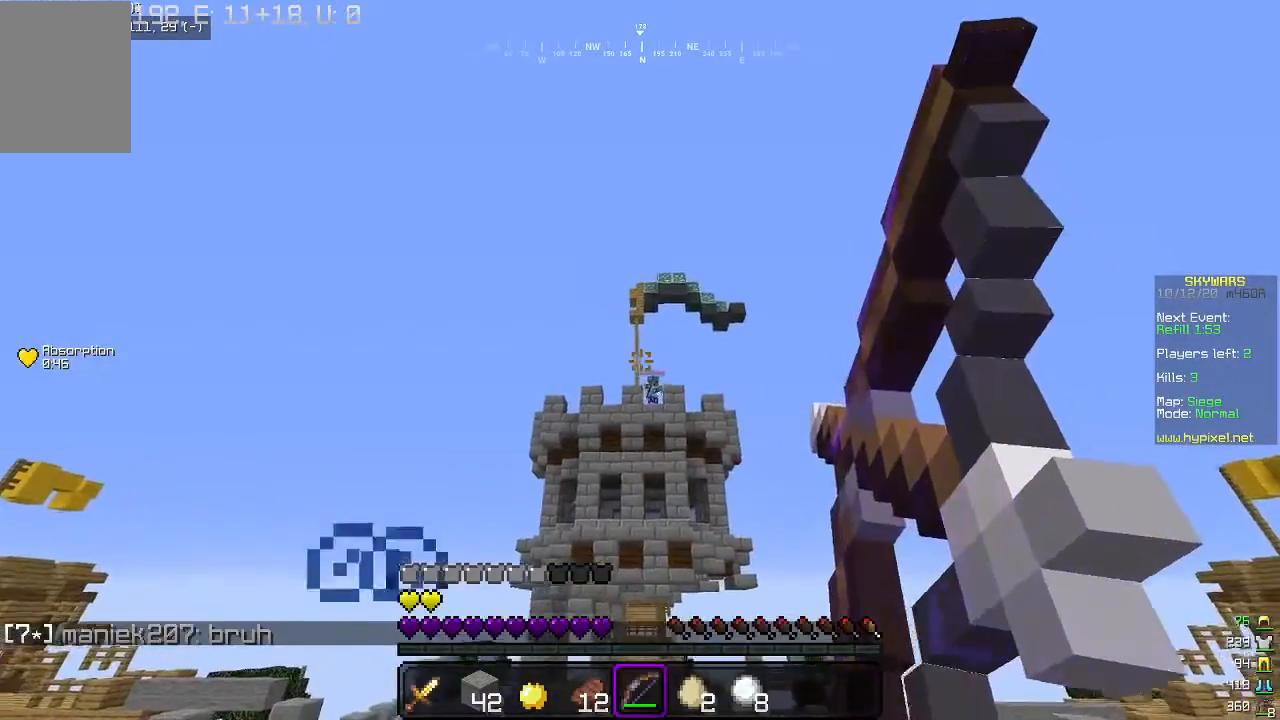
{"keys": ["d", "s"], "mouse": ["right"], "events": [[33, "a", "down"], [33, "d", "up"], [200, "mouse_right", "up"], [333, "a", "up"], [333, "d", "down"], [367, "mouse_right", "down"], [500, "s", "down"]]}
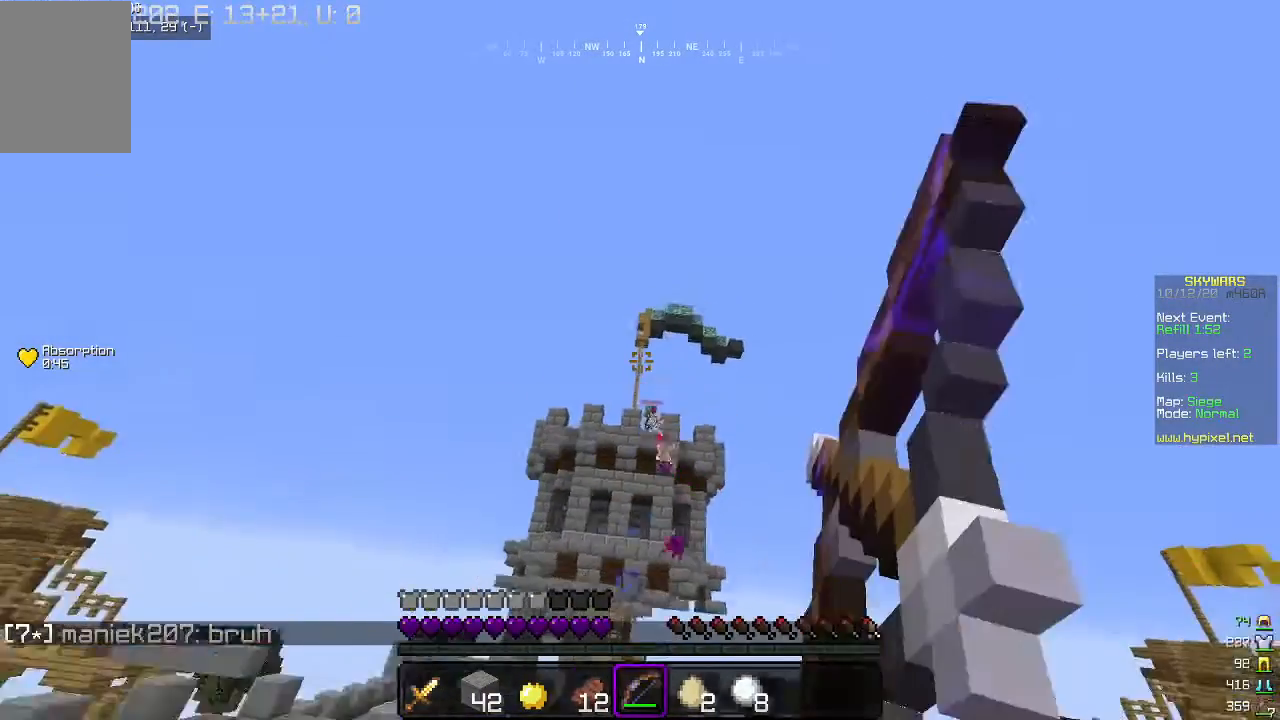
{"keys": ["d"], "mouse": ["right"], "events": [[267, "s", "up"]]}
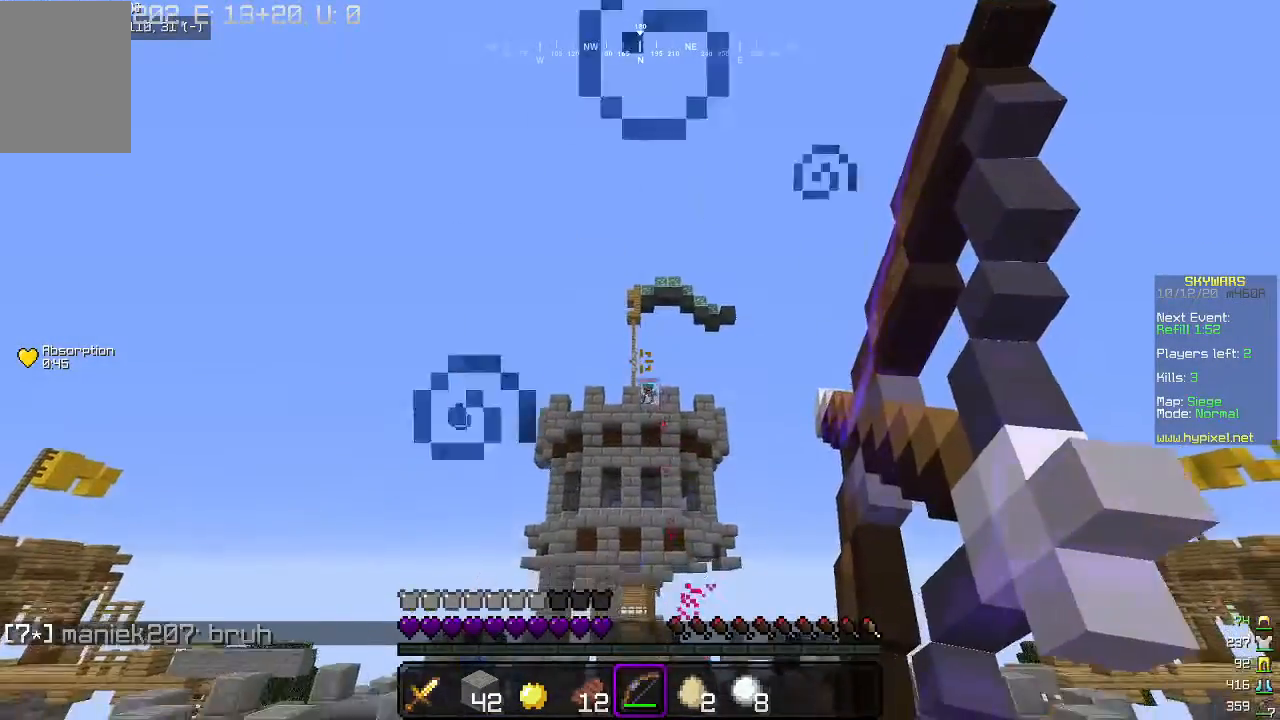
{"keys": ["d"], "mouse": [], "events": [[33, "mouse_right", "up"], [33, "w", "down"], [200, "w", "up"]]}
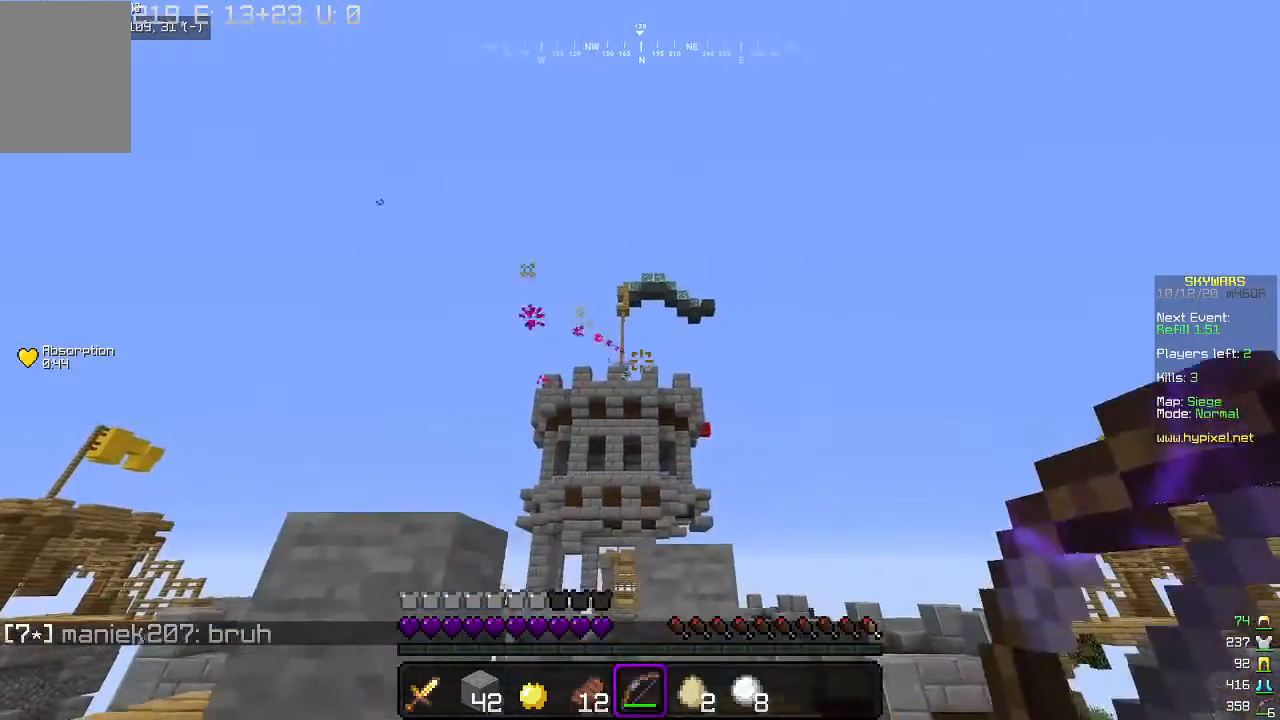
{"keys": ["a"], "mouse": ["right"], "events": [[33, "a", "down"], [33, "d", "up"], [100, "mouse_right", "down"]]}
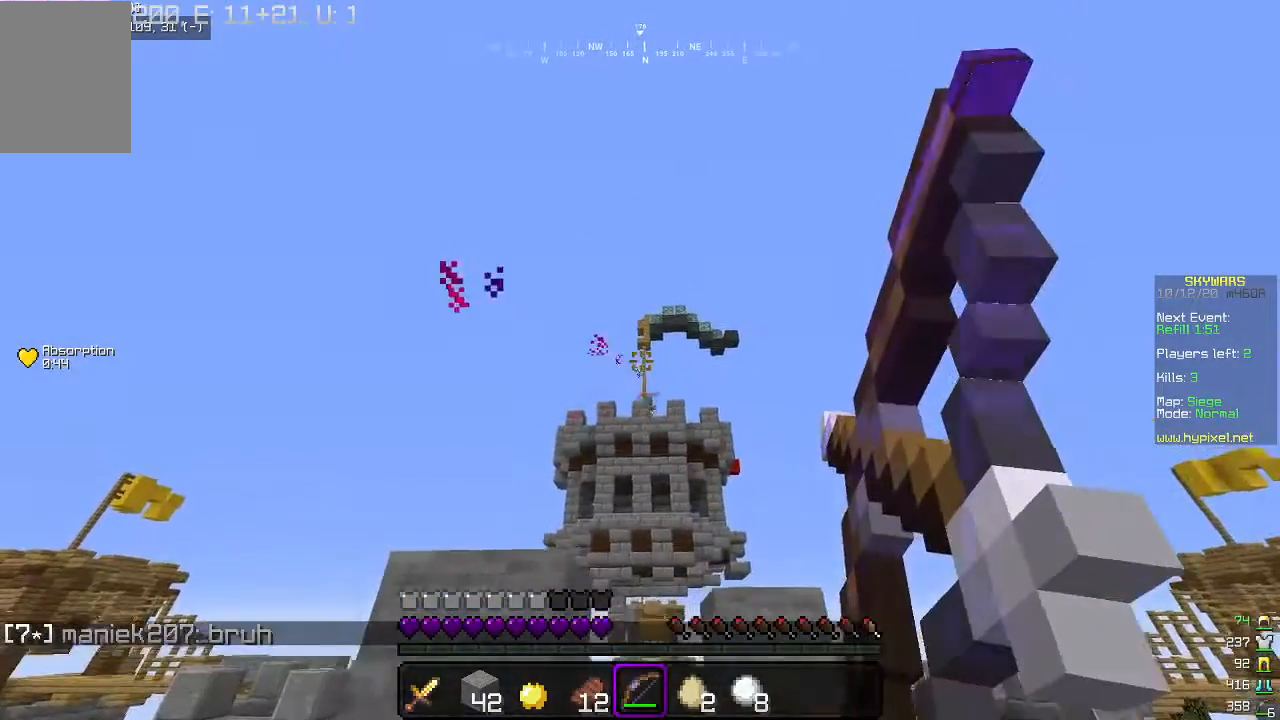
{"keys": ["a"], "mouse": [], "events": [[333, "mouse_right", "up"]]}
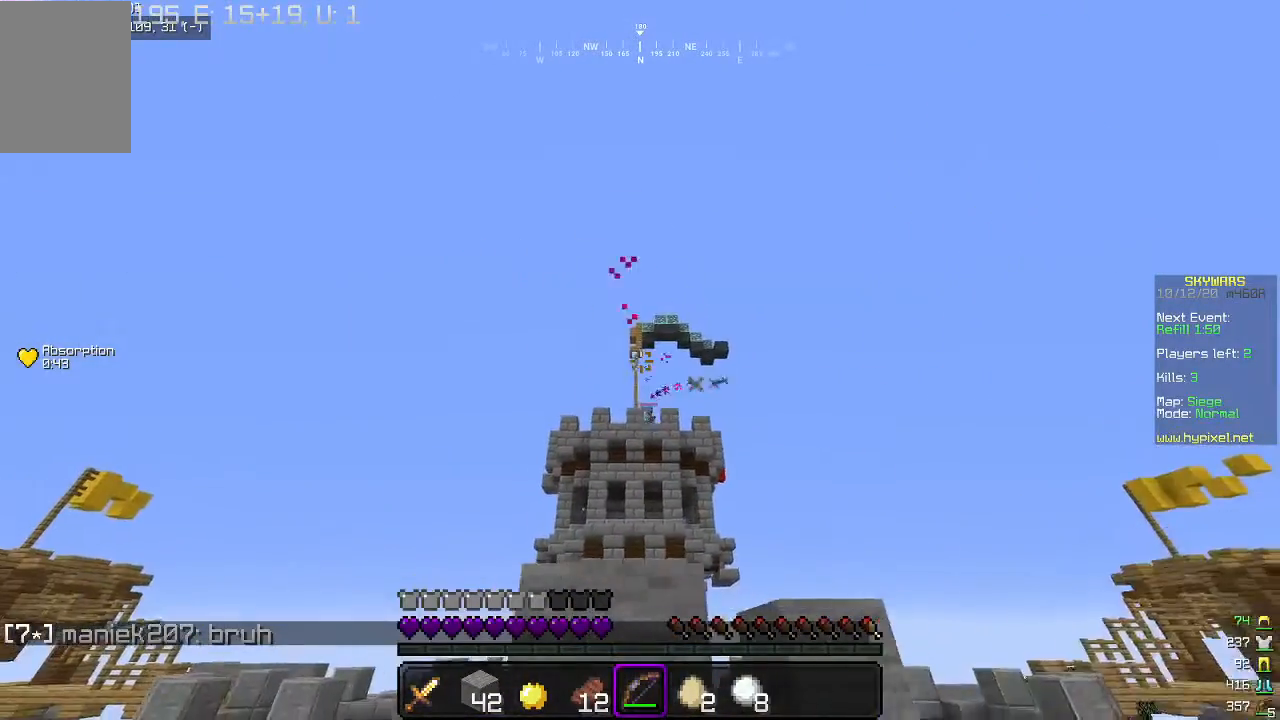
{"keys": ["d"], "mouse": ["right"], "events": [[133, "mouse_right", "down"], [200, "d", "down"], [267, "a", "up"]]}
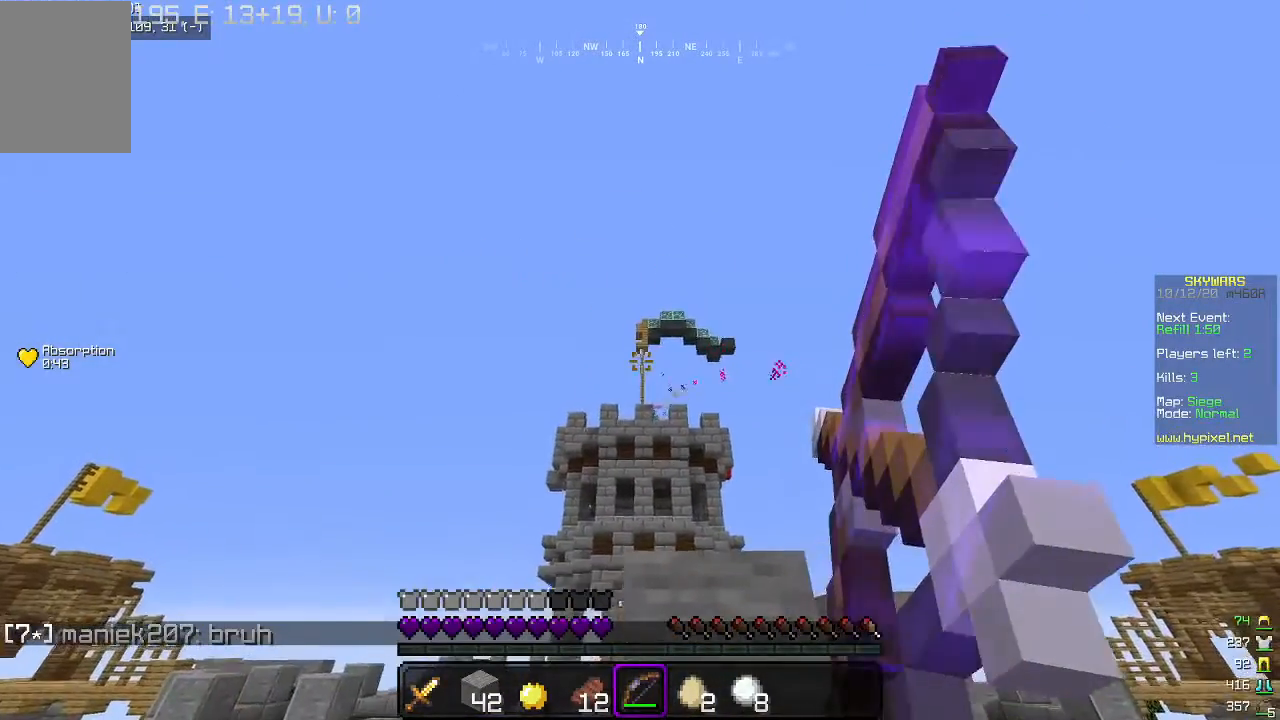
{"keys": ["d"], "mouse": [], "events": [[500, "mouse_right", "up"]]}
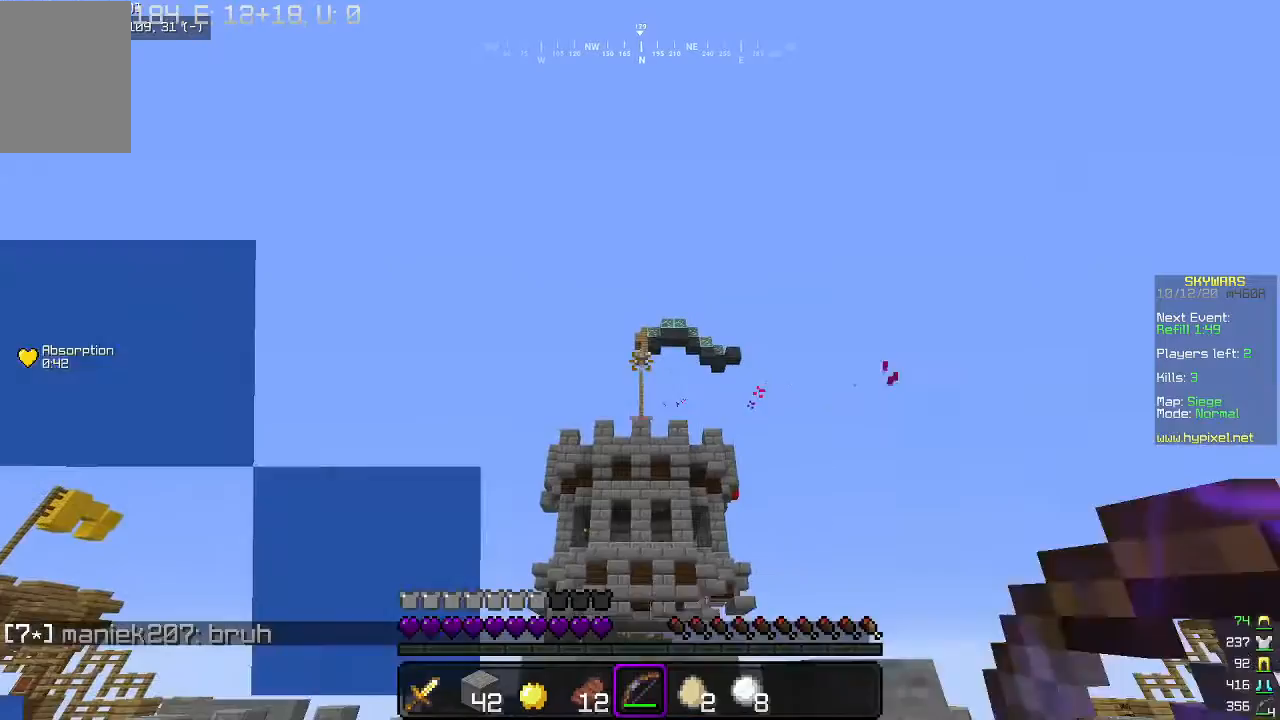
{"keys": ["a"], "mouse": ["right"], "events": [[67, "mouse_right", "down"], [200, "a", "down"], [233, "d", "up"]]}
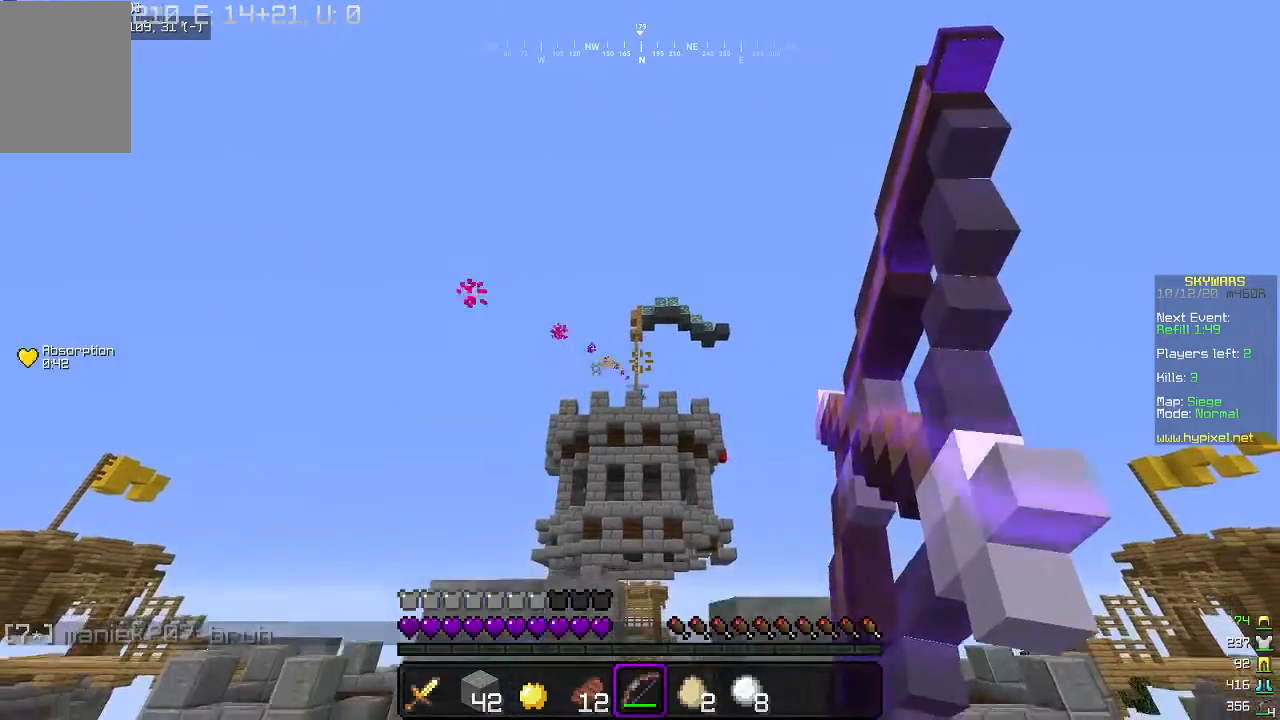
{"keys": ["a"], "mouse": ["right"], "events": []}
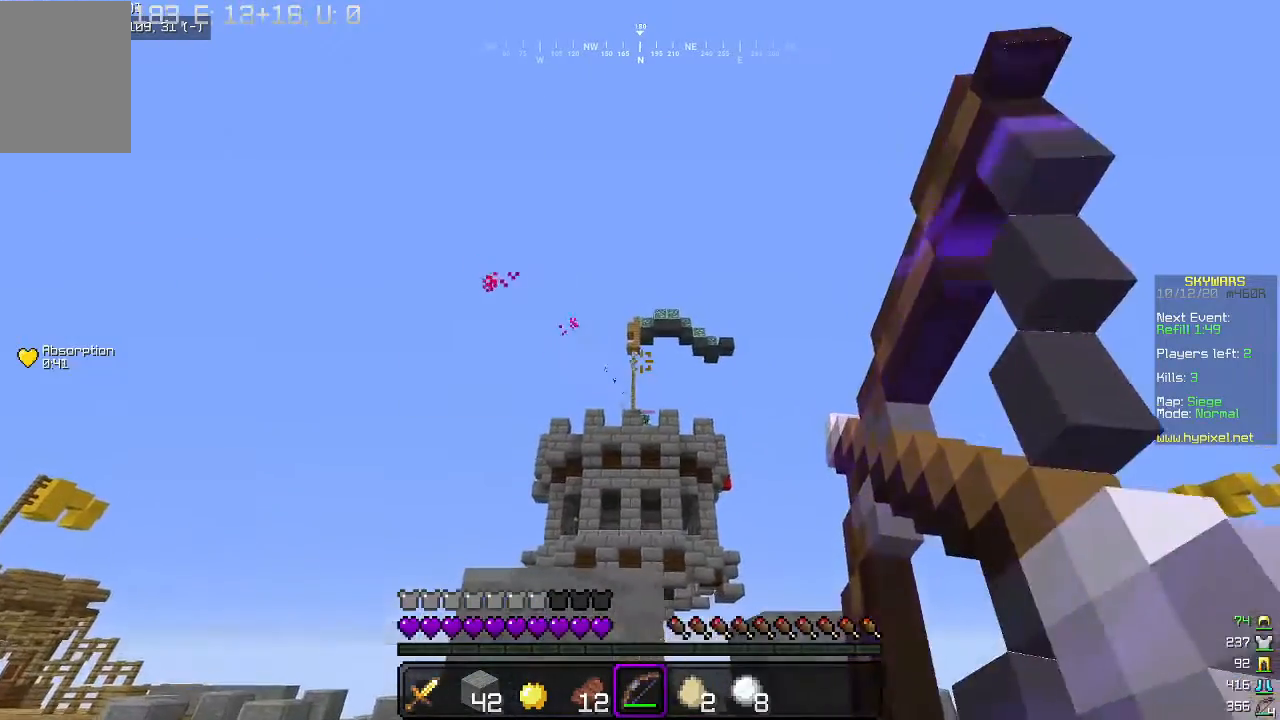
{"keys": ["d"], "mouse": ["right"], "events": [[100, "mouse_right", "up"], [233, "mouse_right", "down"], [300, "a", "up"], [300, "d", "down"]]}
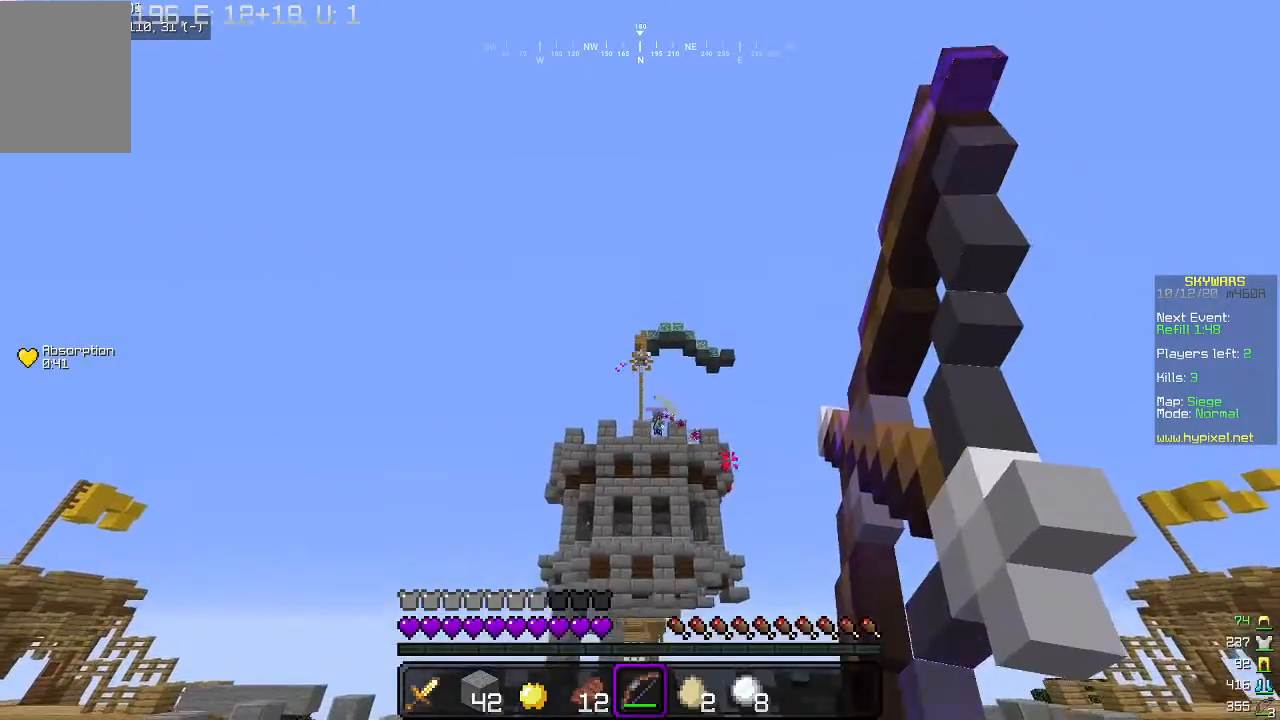
{"keys": ["d"], "mouse": ["right"], "events": []}
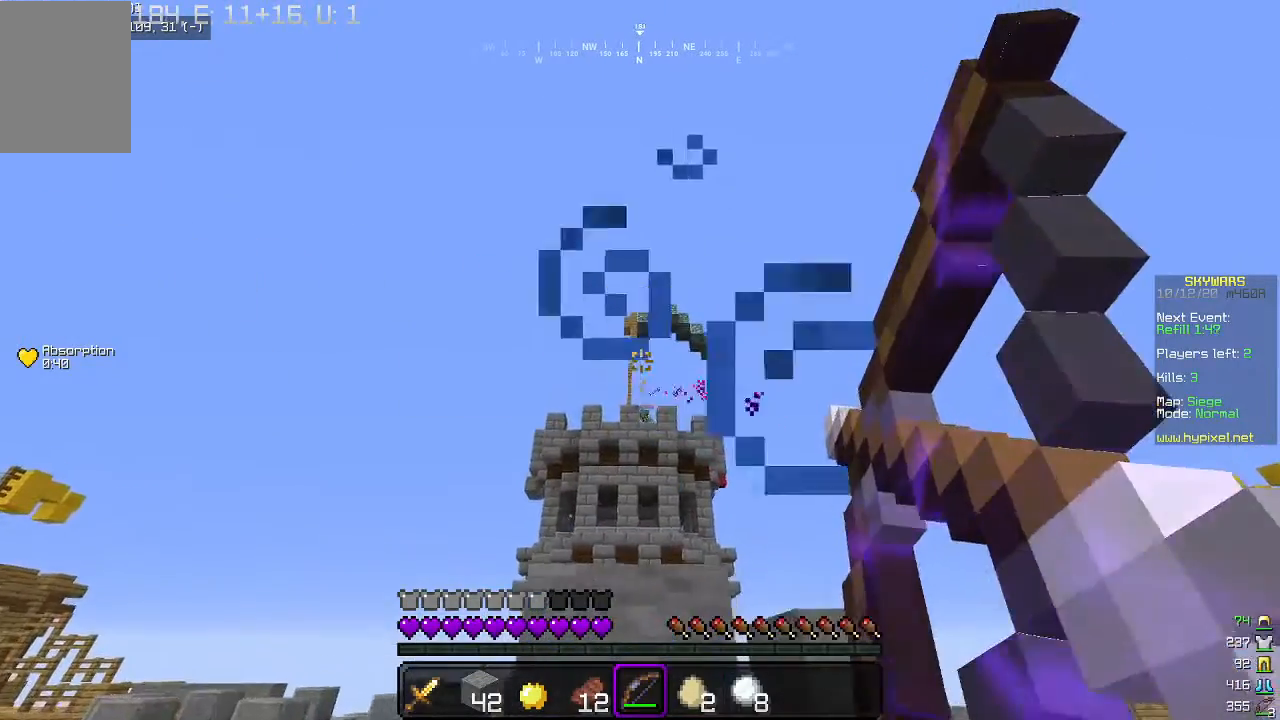
{"keys": ["a"], "mouse": ["right"], "events": [[200, "mouse_right", "up"], [233, "a", "down"], [300, "d", "up"], [300, "mouse_right", "down"]]}
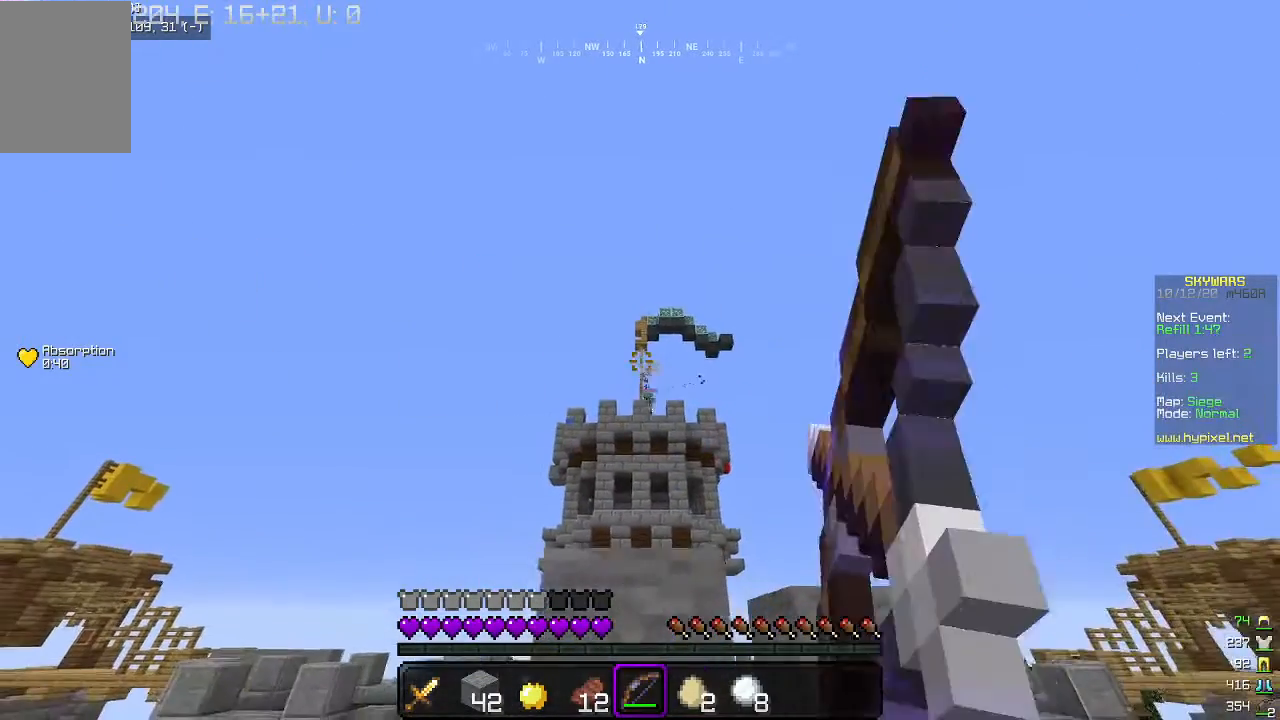
{"keys": ["a"], "mouse": [], "events": [[500, "mouse_right", "up"]]}
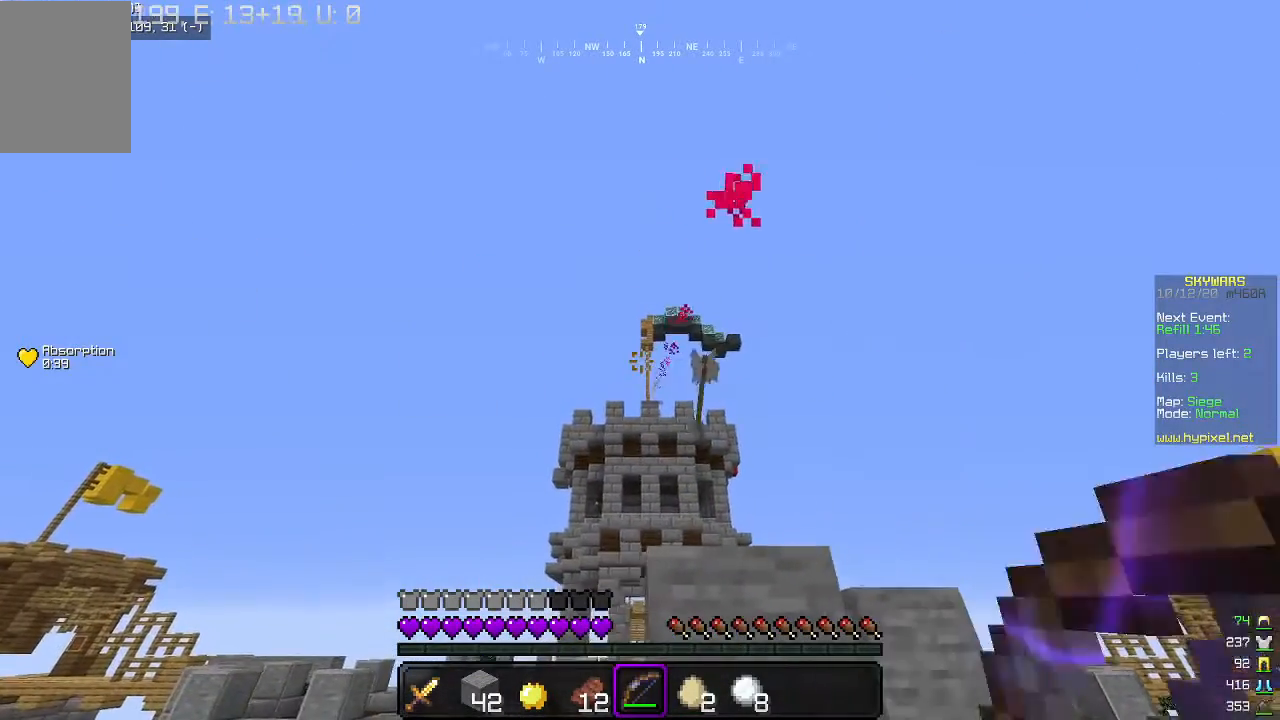
{"keys": ["d"], "mouse": ["right"], "events": [[133, "a", "up"], [133, "d", "down"], [133, "mouse_right", "down"]]}
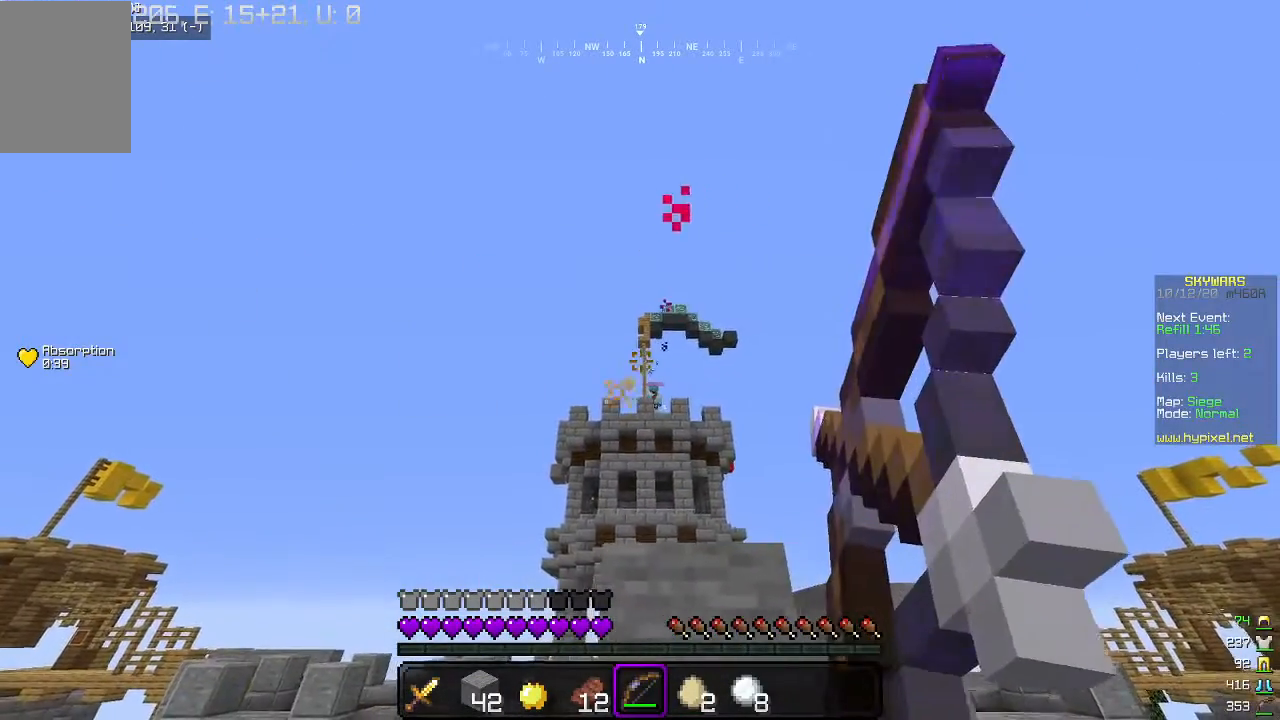
{"keys": ["d"], "mouse": ["right"], "events": [[333, "mouse_right", "up"], [500, "mouse_right", "down"]]}
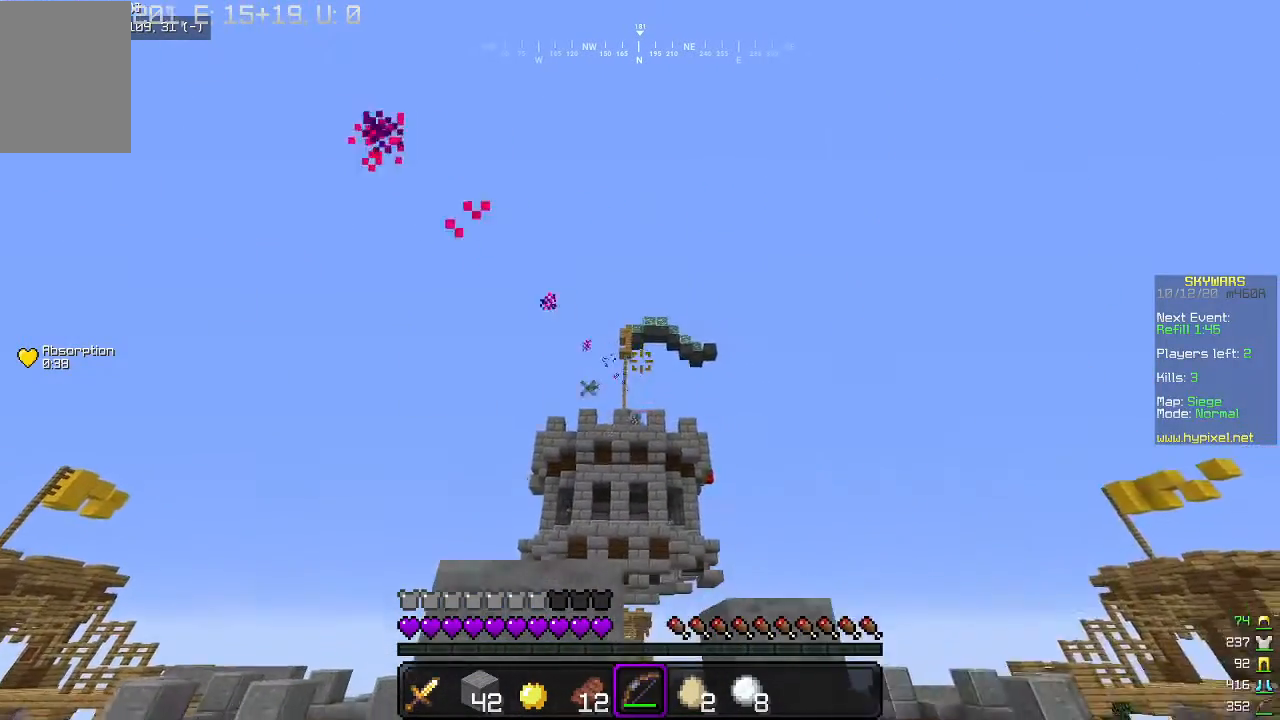
{"keys": ["a"], "mouse": ["right"], "events": [[133, "a", "down"], [133, "d", "up"]]}
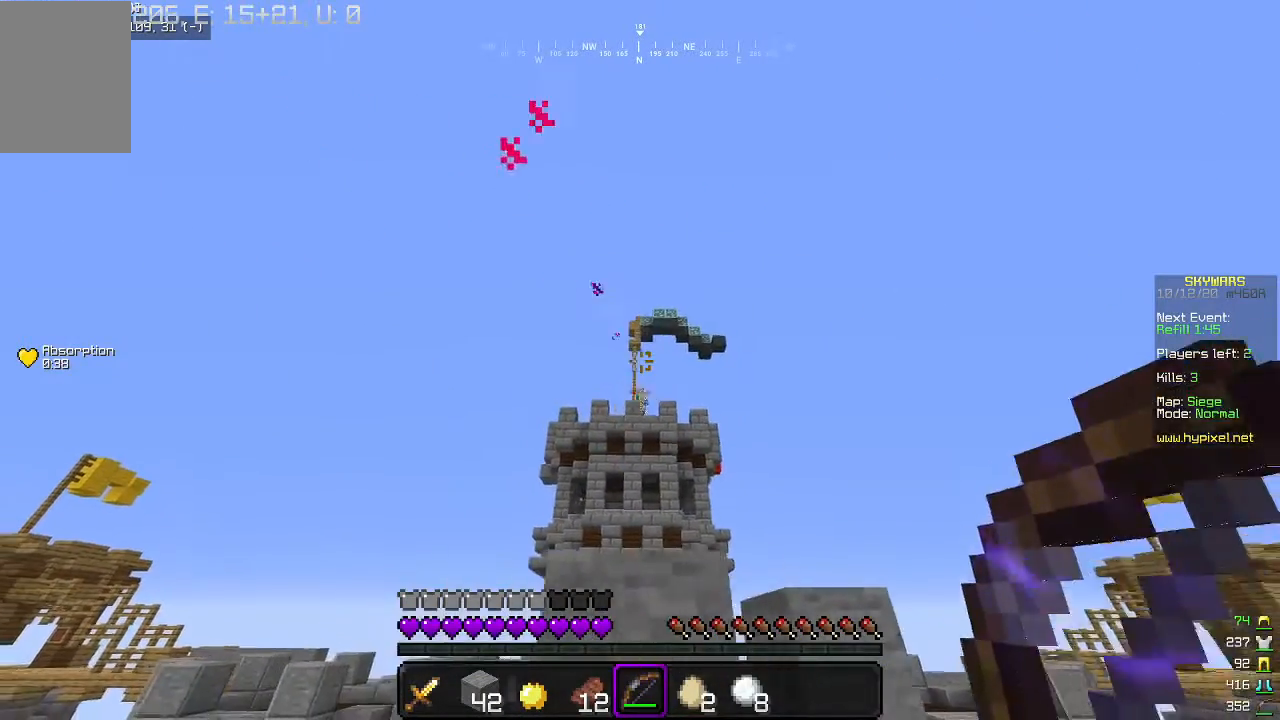
{"keys": ["d"], "mouse": [], "events": [[333, "a", "up"], [400, "d", "down"], [400, "mouse_right", "up"]]}
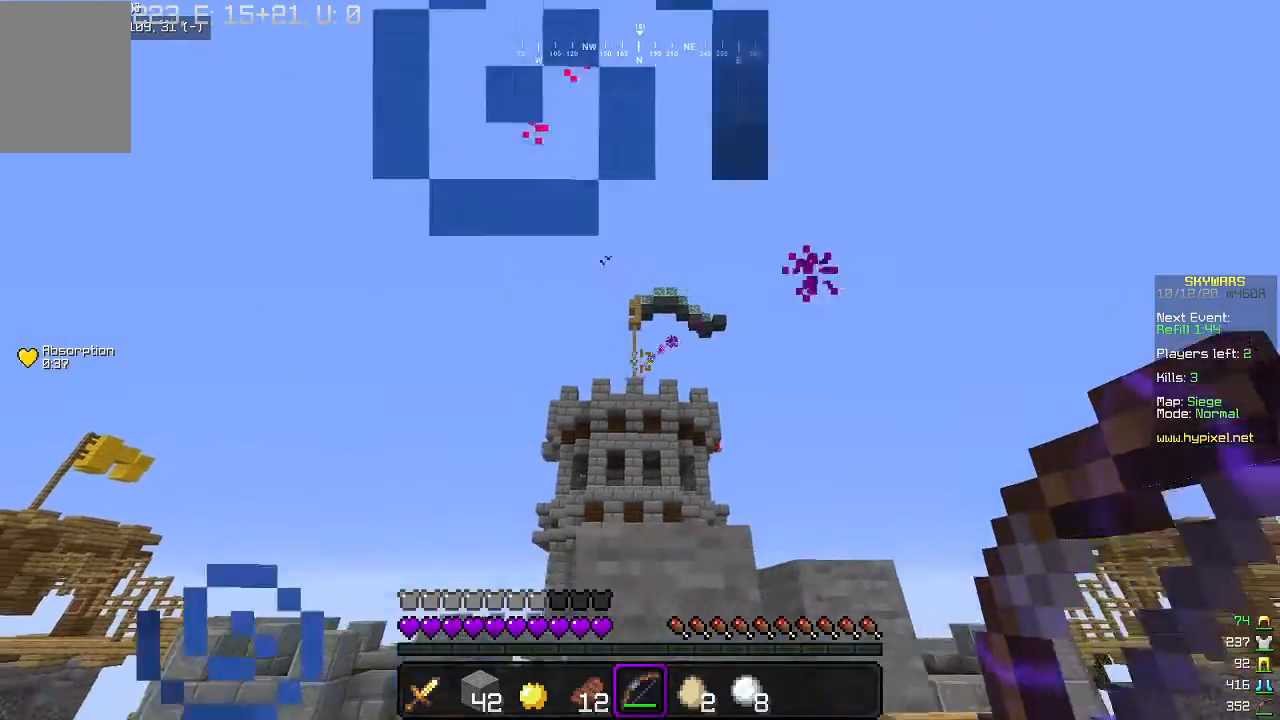
{"keys": ["a"], "mouse": [], "events": [[400, "d", "up"], [500, "a", "down"]]}